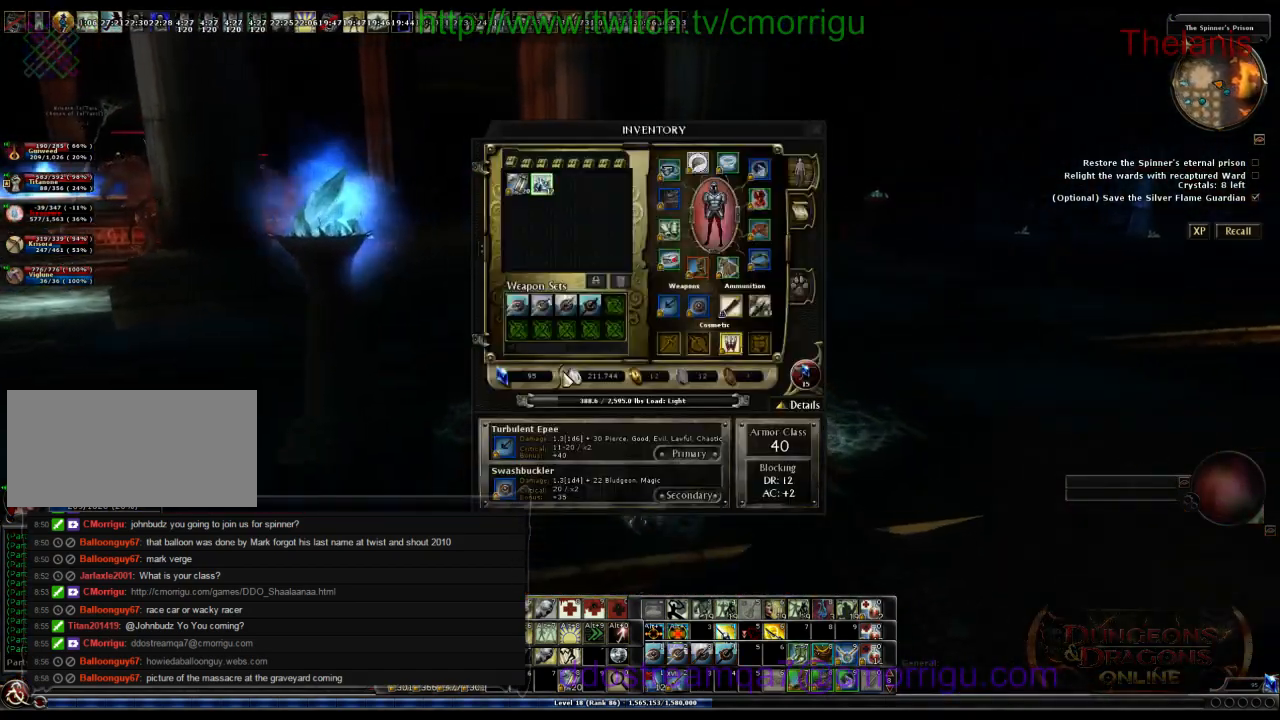
Gameplay with keyboard; each line is a JSON object with the keys held at the frame after it. "events" lists presses ("down") and releases ("up") of ".", "/", "0", "1", "2", "3", "4", "5", "6", "7", "8", "9", "a", "b", "backslash", "backspace", "c", "caps_lock", "comma", "ctrl_l", "ctrl_r", "d", "e", "equals", "escape", "f", "f1", "f10", "f11", "f12", "f2", "f3", "f4", "f5", "f6", "f7", "f8", "f9", "g", "h", "i", "j", "k", "l", "lbracket", "m", "minus", "n", "o", "p", "q", "quote", "r", "rbracket", "return", "s", "semicolon", "shift_l", "shift_r", "space", "t", "tab", "tilde", "u", "v", "w", "x", "y" and "z" between this image and that frame as [ms after this image, input, new state], when the widget could be followed in between. No other keys are recorded. Mouse input is not recorded.
{"keys": ["w"], "events": [[300, "i", "down"], [466, "i", "up"]]}
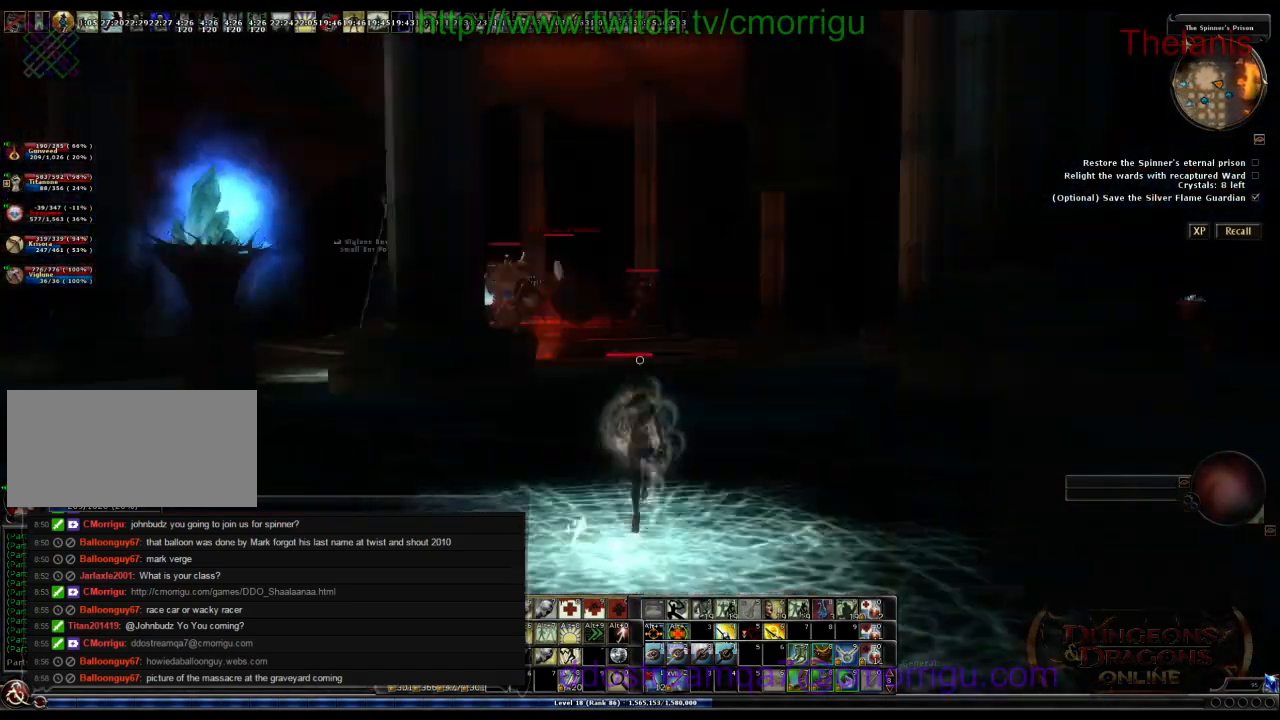
{"keys": ["d"], "events": [[66, "d", "down"], [366, "w", "up"]]}
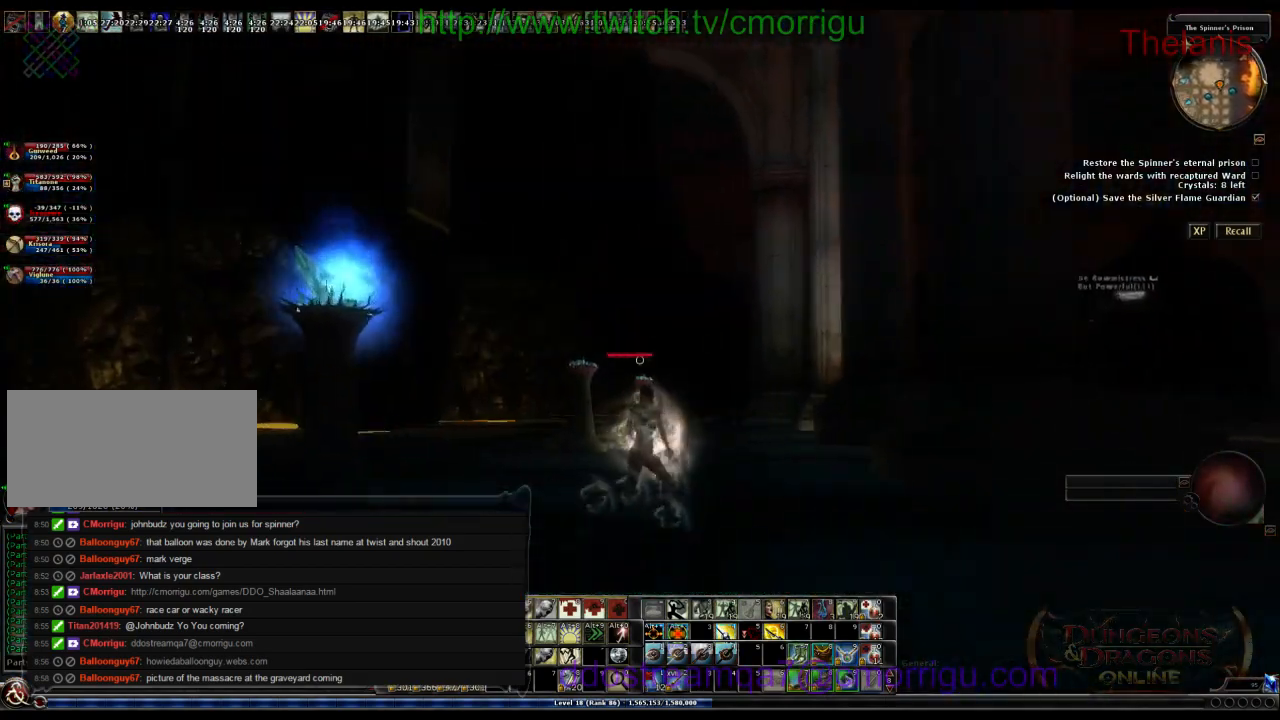
{"keys": [], "events": [[500, "d", "up"]]}
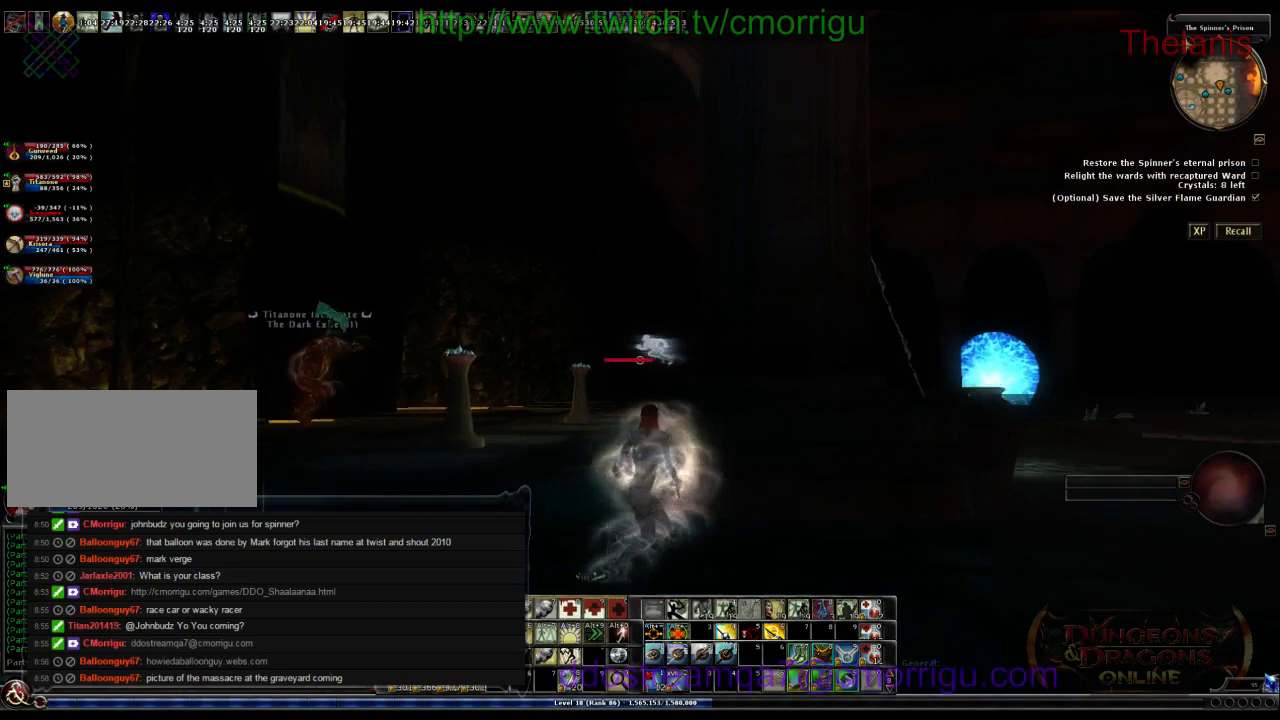
{"keys": [], "events": [[166, "i", "down"], [366, "i", "up"]]}
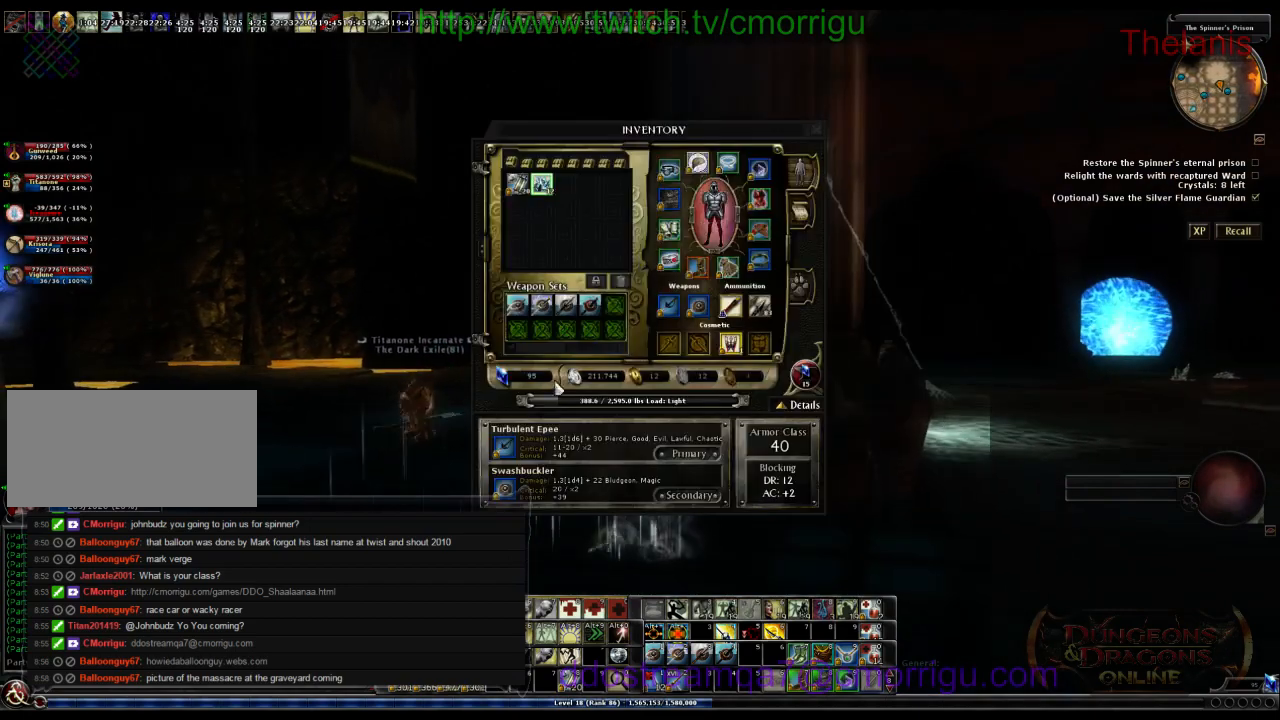
{"keys": ["w"], "events": [[33, "w", "down"]]}
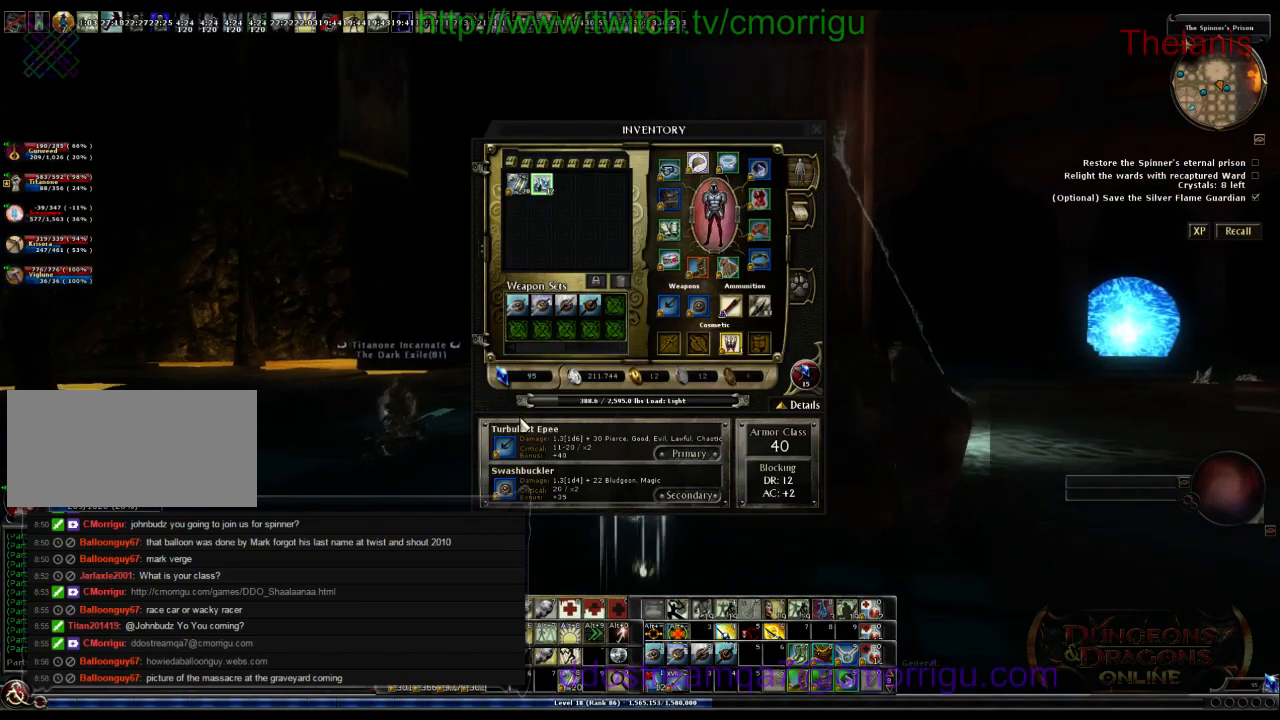
{"keys": ["w"], "events": []}
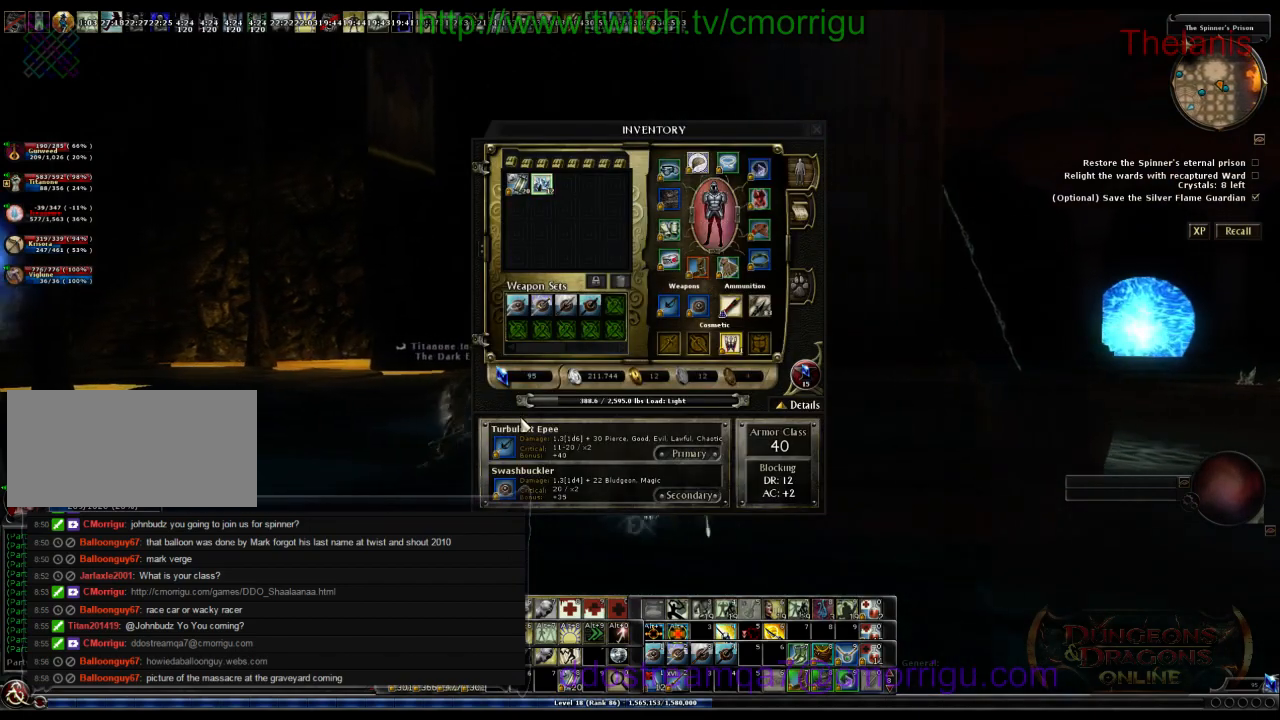
{"keys": ["w"], "events": [[300, "i", "down"], [500, "i", "up"]]}
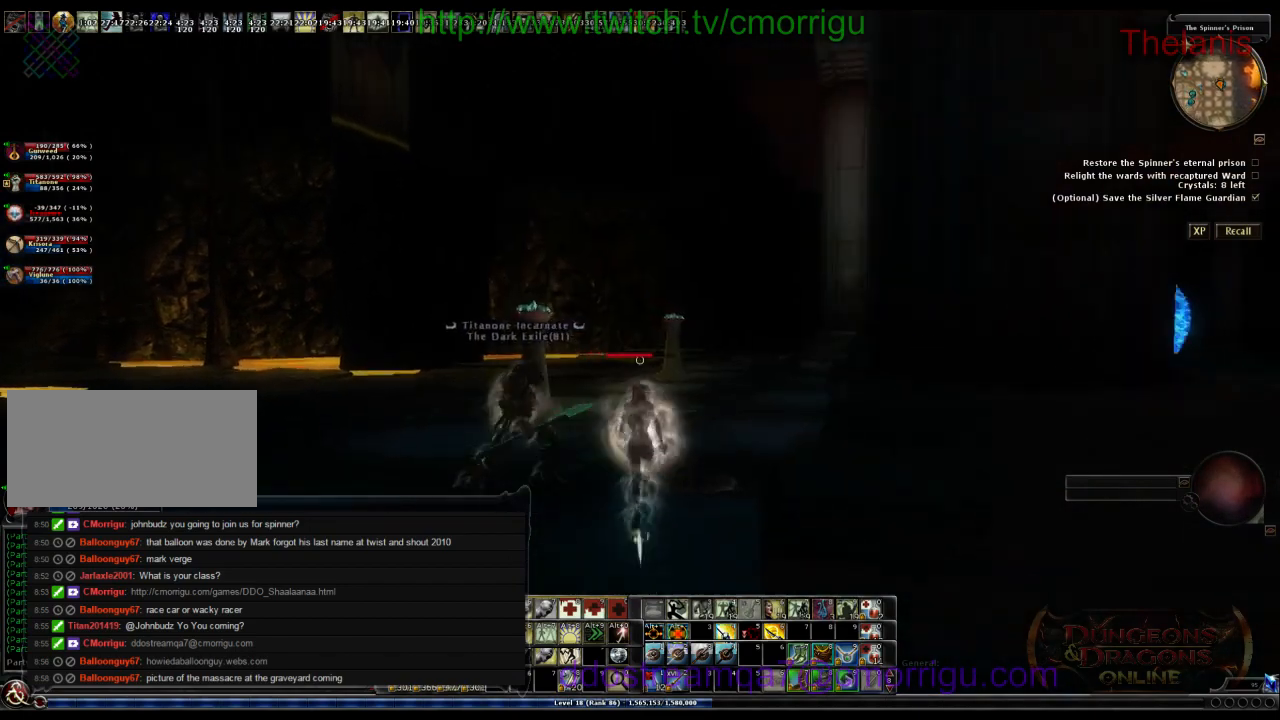
{"keys": ["w"], "events": []}
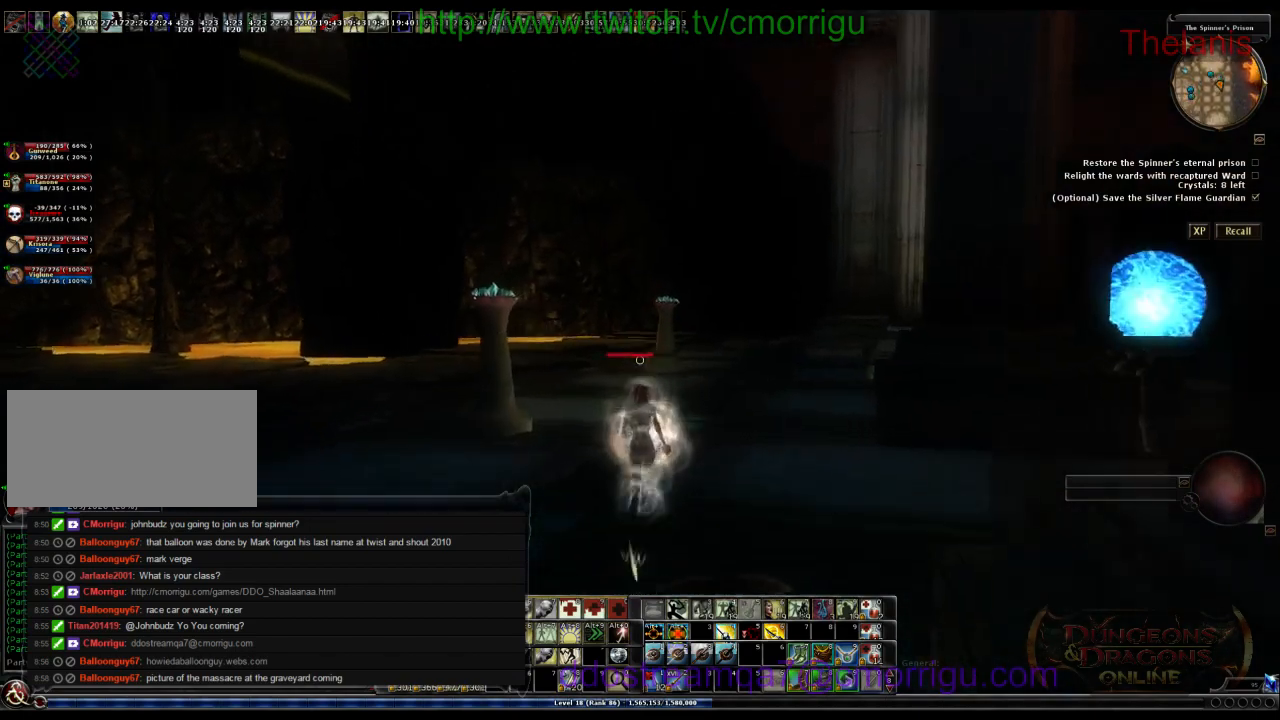
{"keys": ["w"], "events": []}
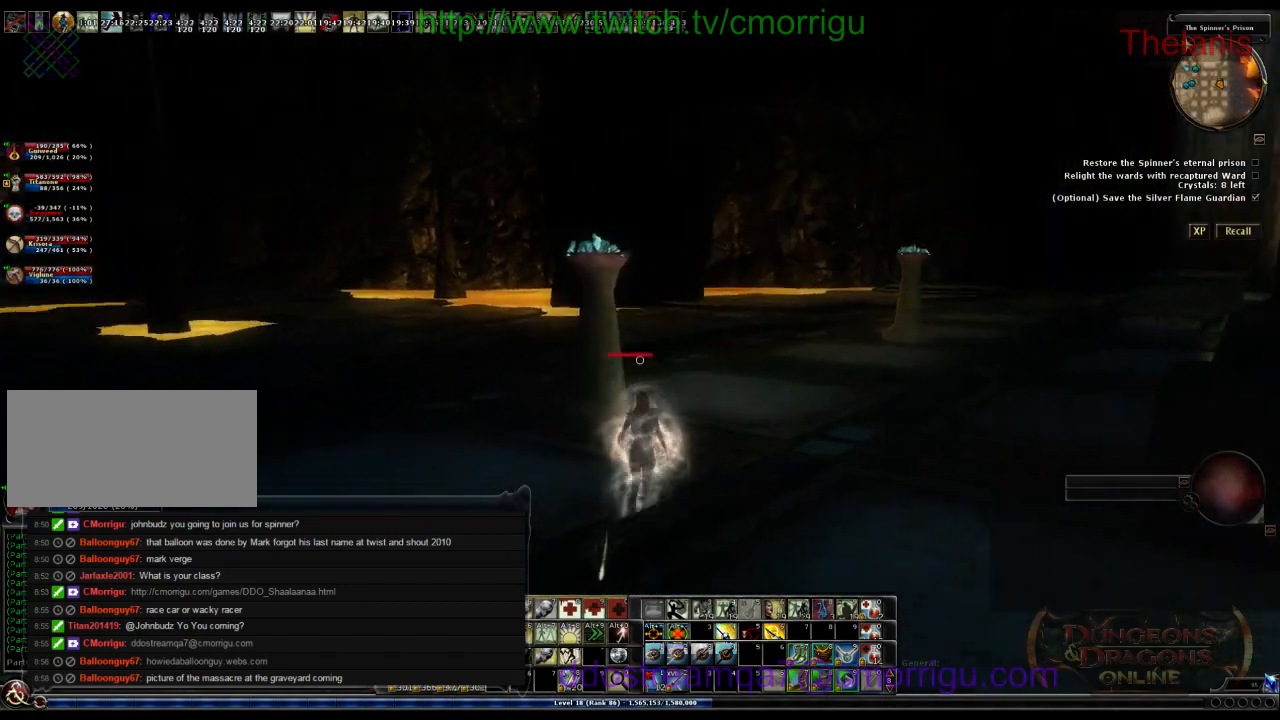
{"keys": [], "events": [[233, "w", "up"]]}
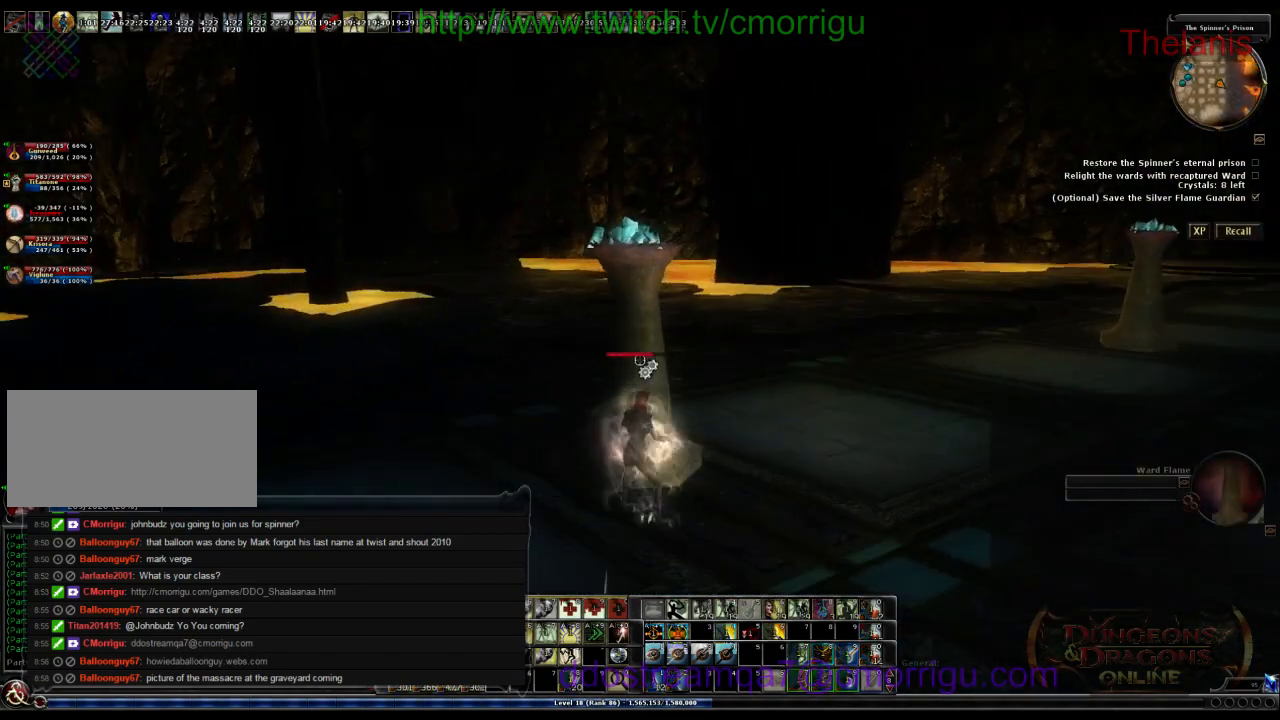
{"keys": ["d", "w"], "events": [[333, "d", "down"], [466, "w", "down"]]}
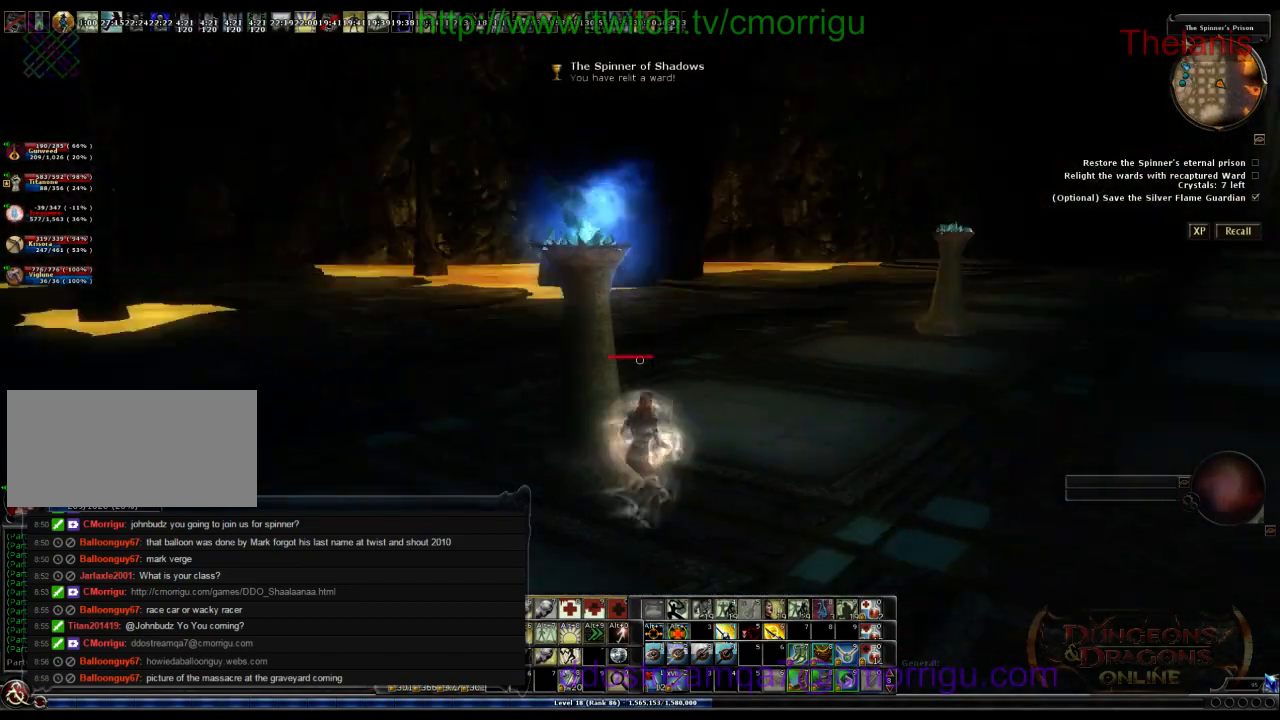
{"keys": ["w"], "events": [[266, "d", "up"]]}
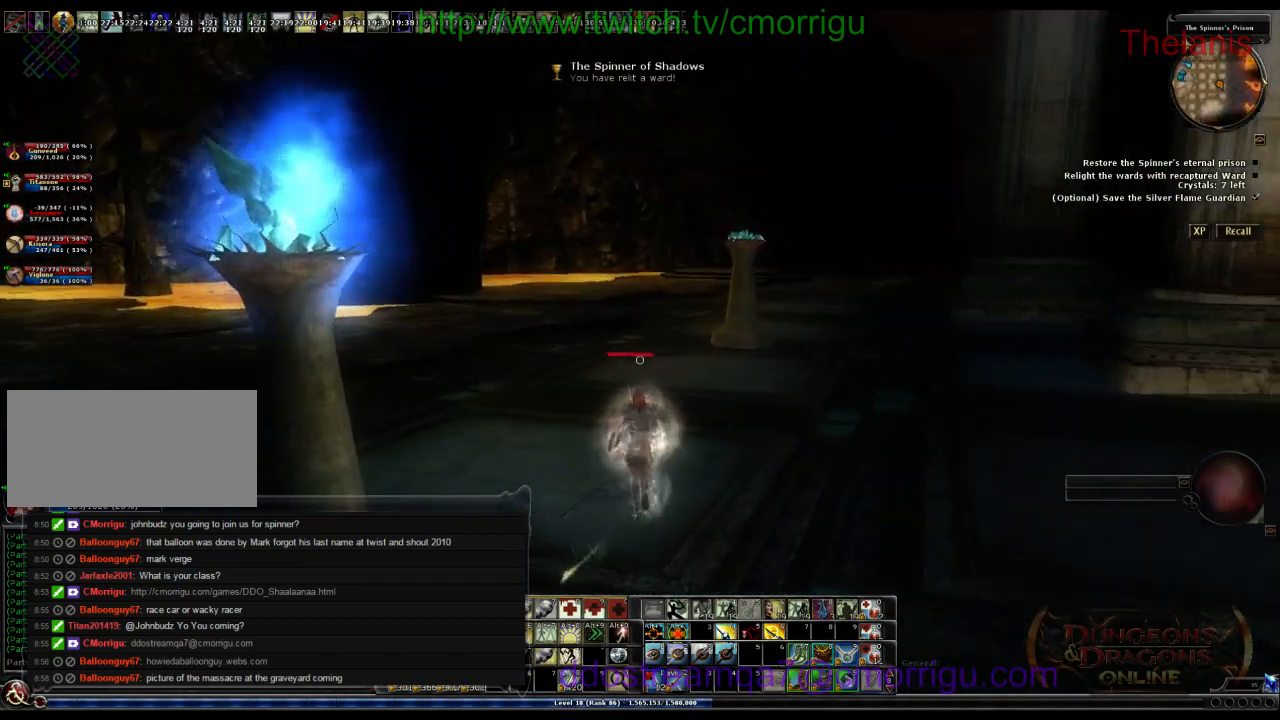
{"keys": ["w"], "events": []}
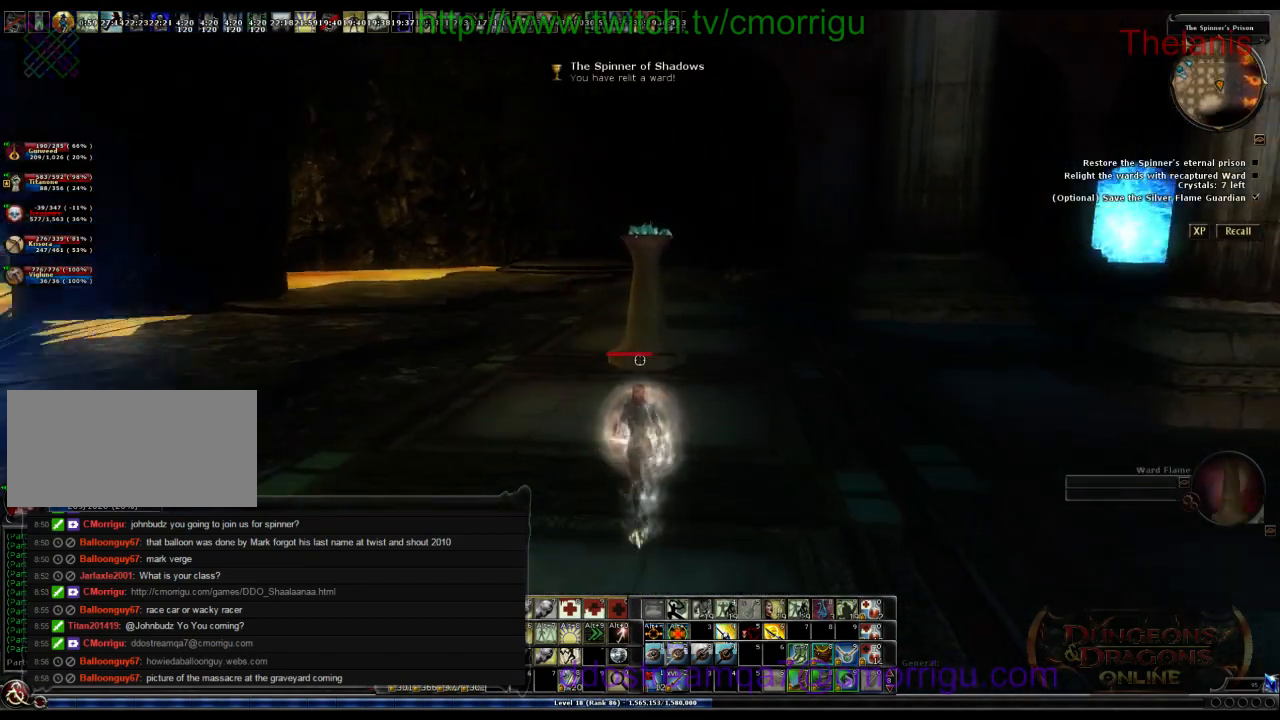
{"keys": ["w"], "events": []}
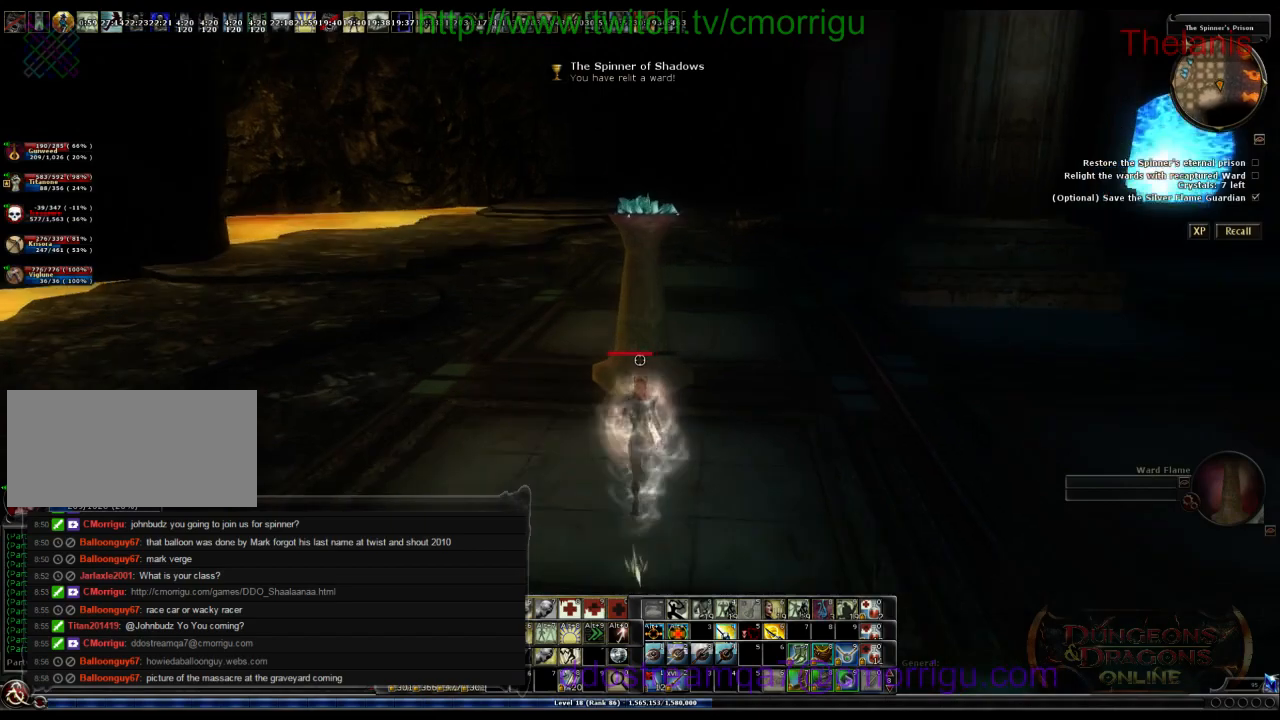
{"keys": [], "events": [[166, "w", "up"]]}
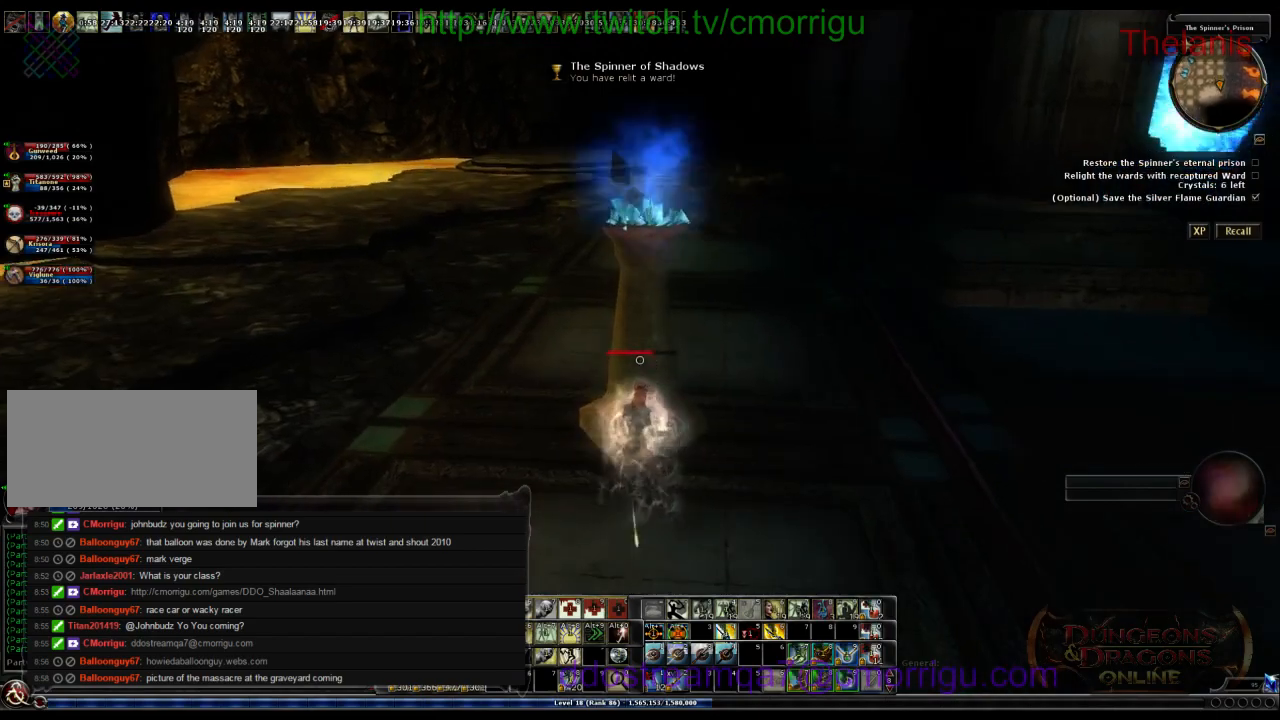
{"keys": ["d", "w"], "events": [[166, "d", "down"], [200, "w", "down"]]}
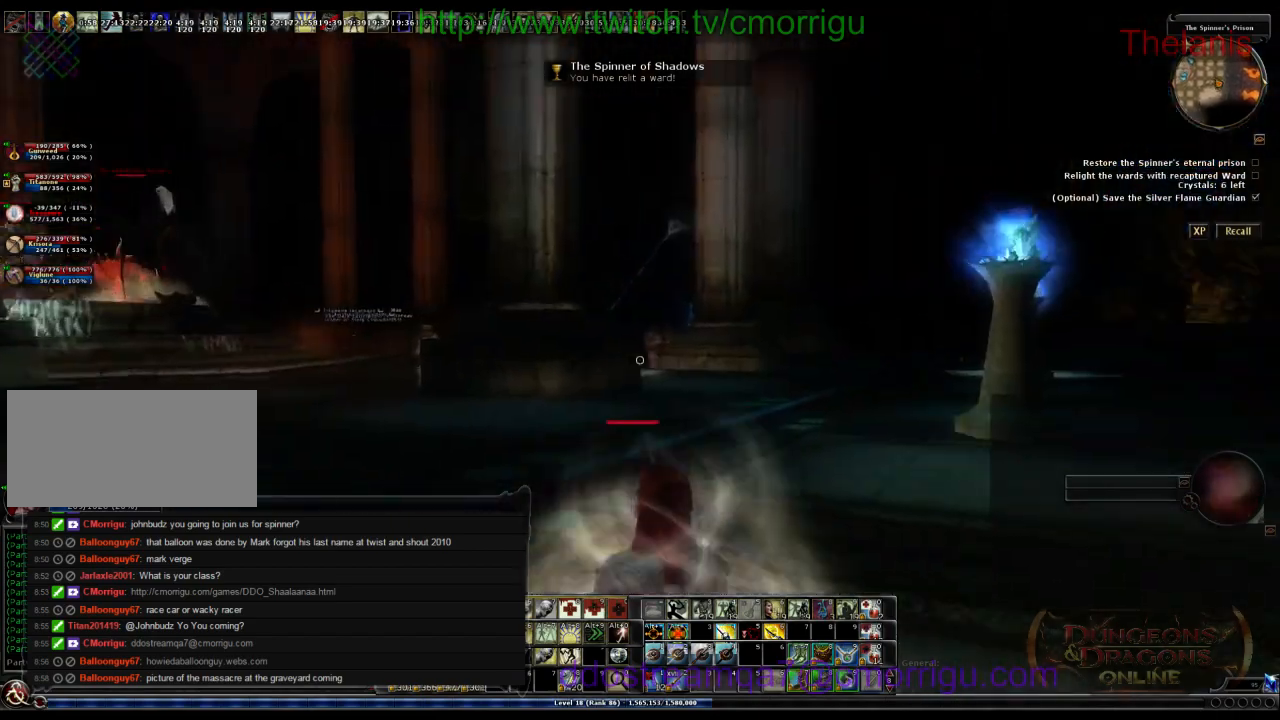
{"keys": ["w"], "events": [[66, "d", "up"]]}
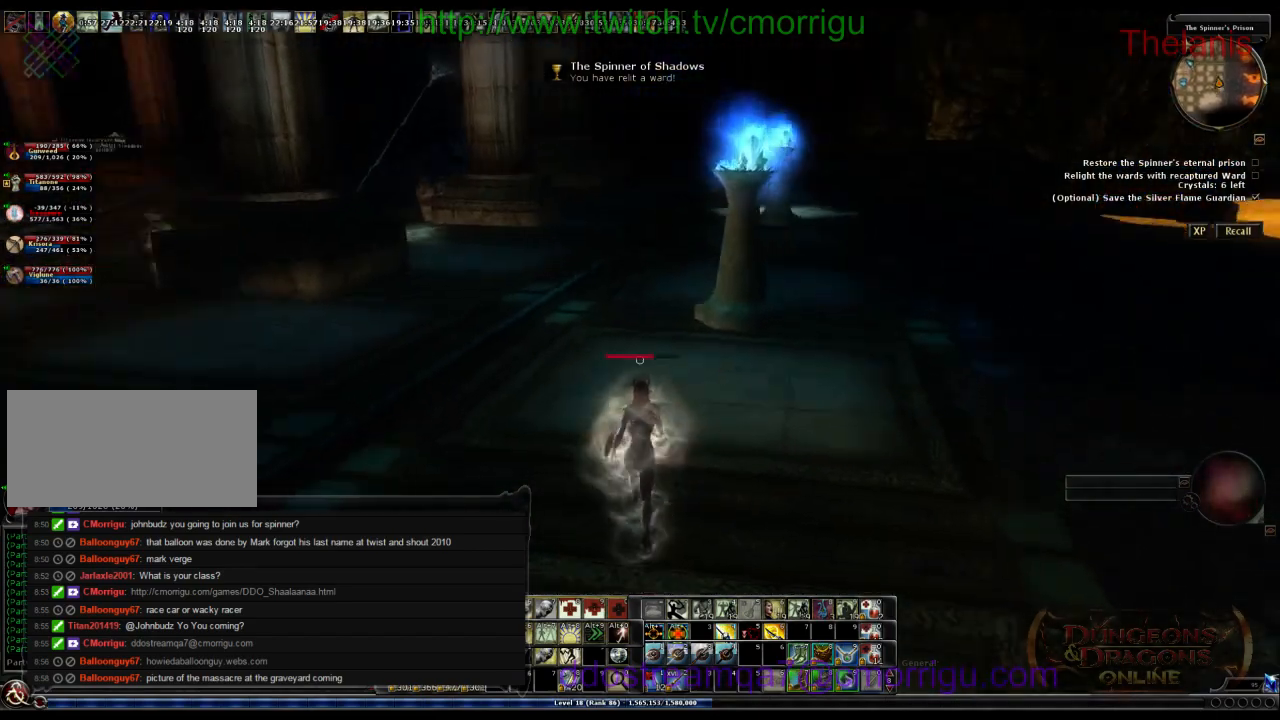
{"keys": ["w"], "events": []}
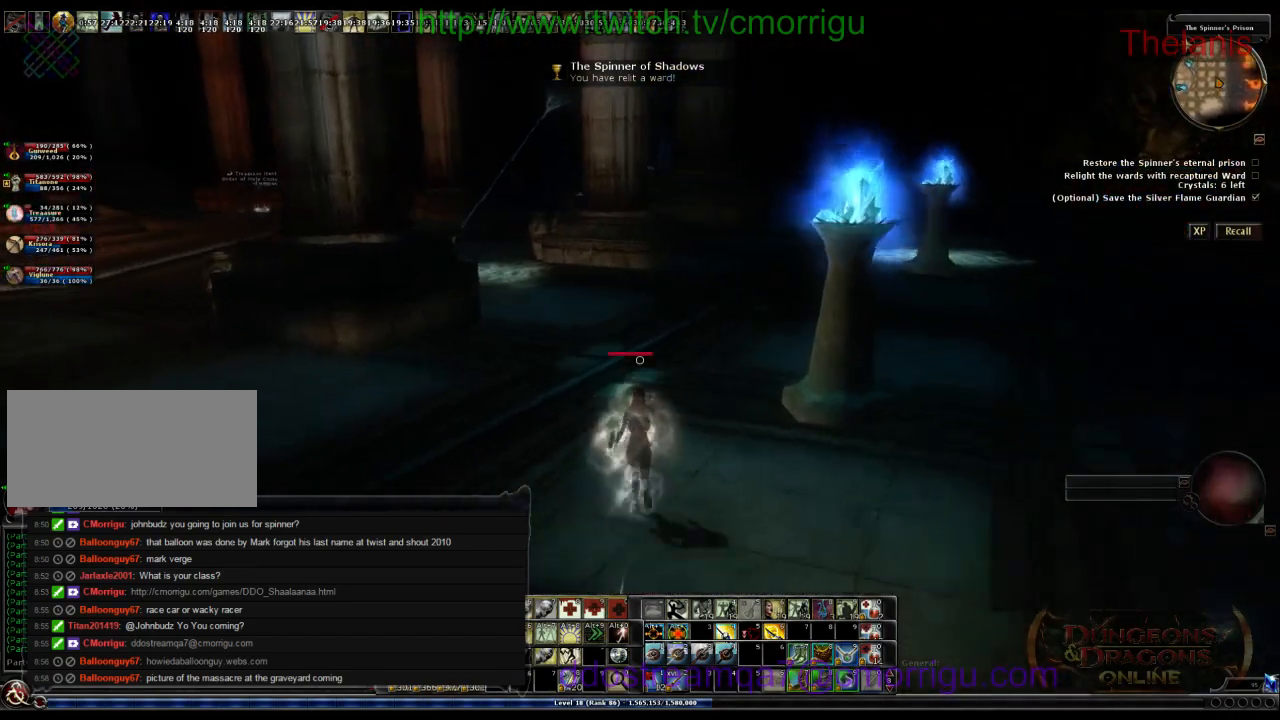
{"keys": ["w"], "events": []}
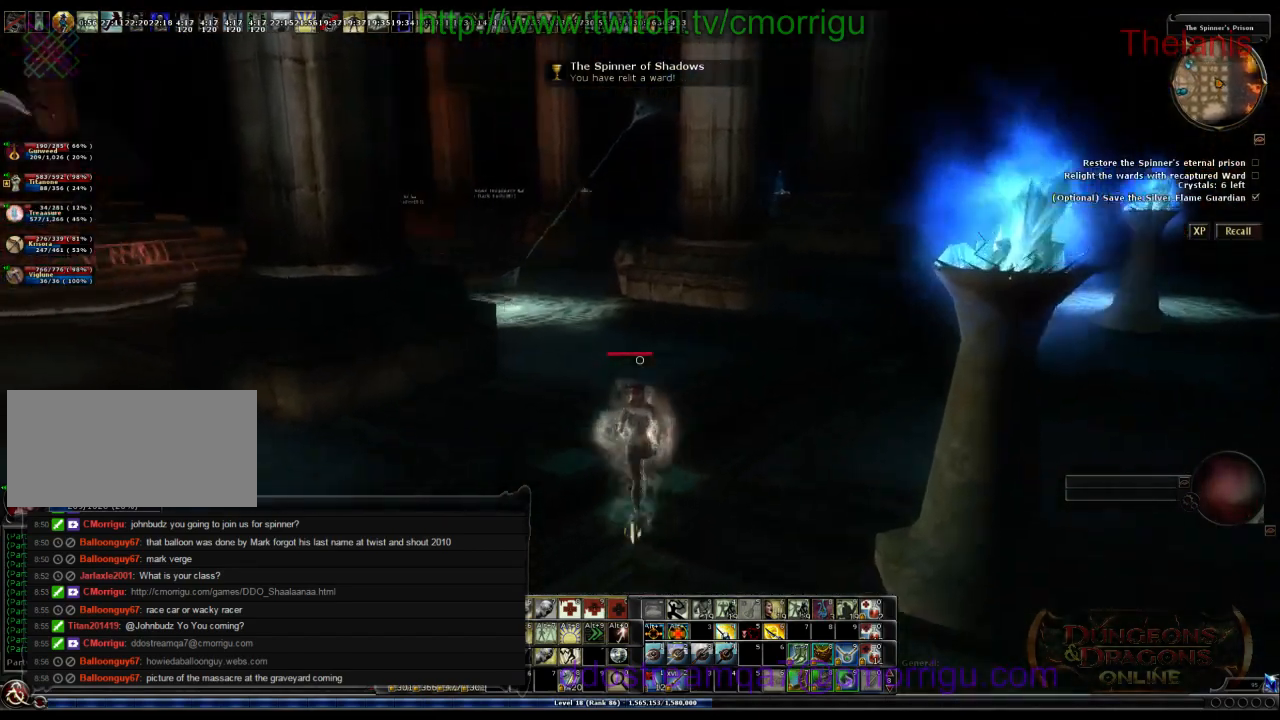
{"keys": ["w"], "events": []}
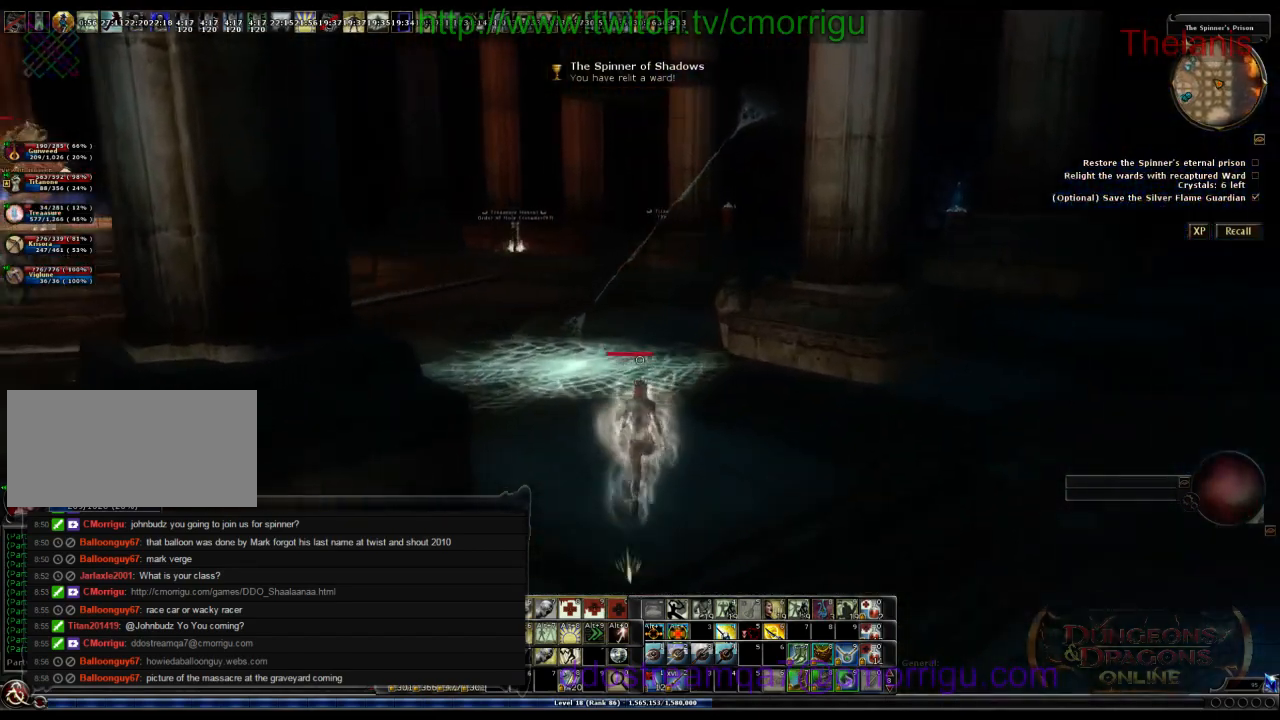
{"keys": ["w"], "events": []}
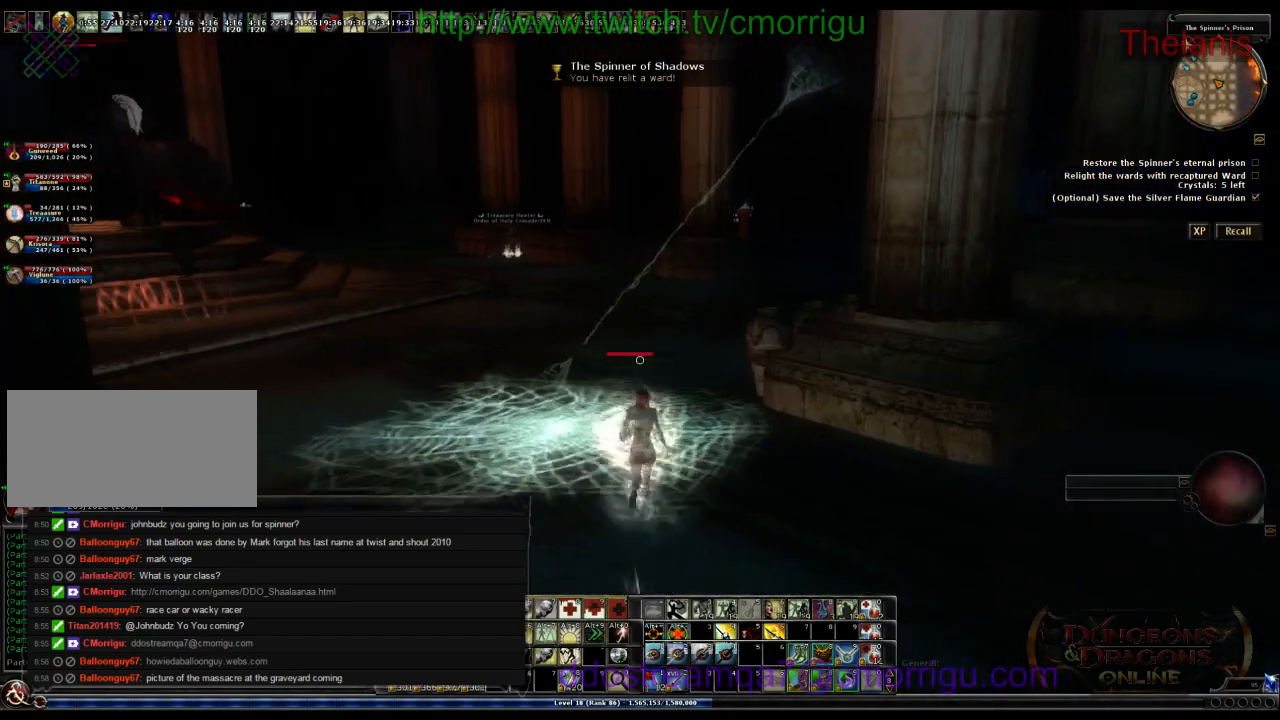
{"keys": ["w"], "events": []}
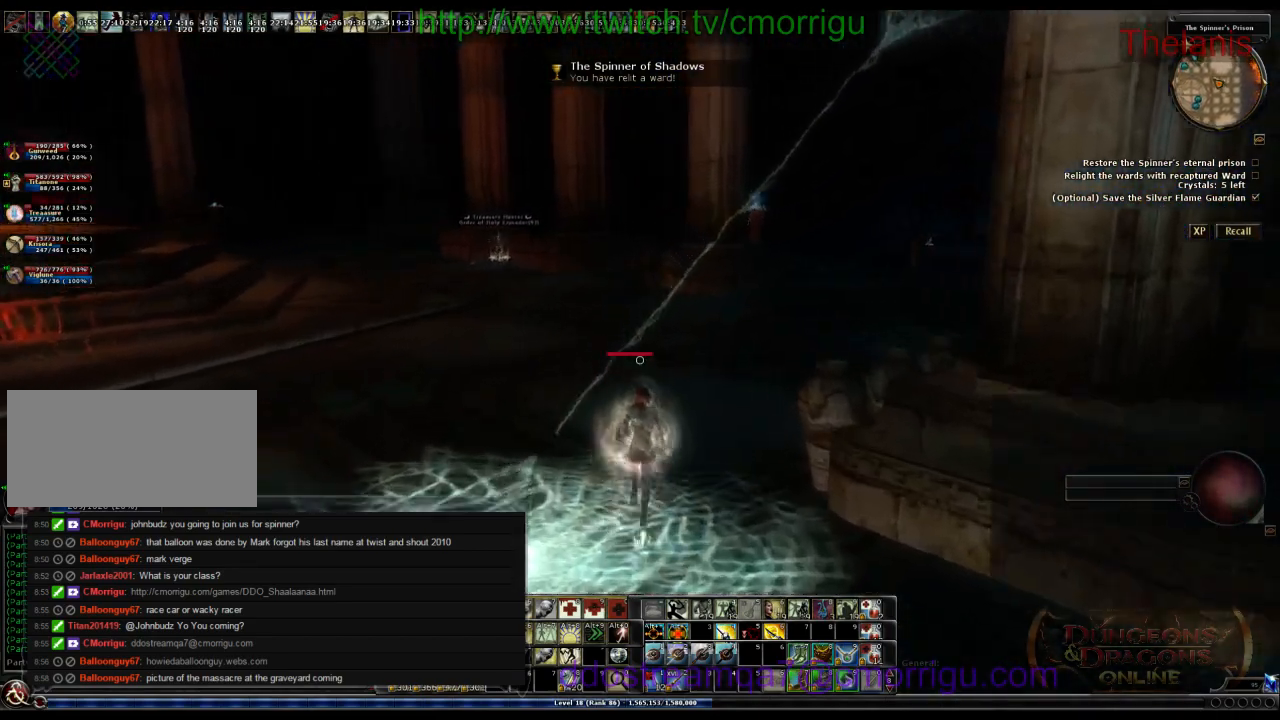
{"keys": ["w"], "events": []}
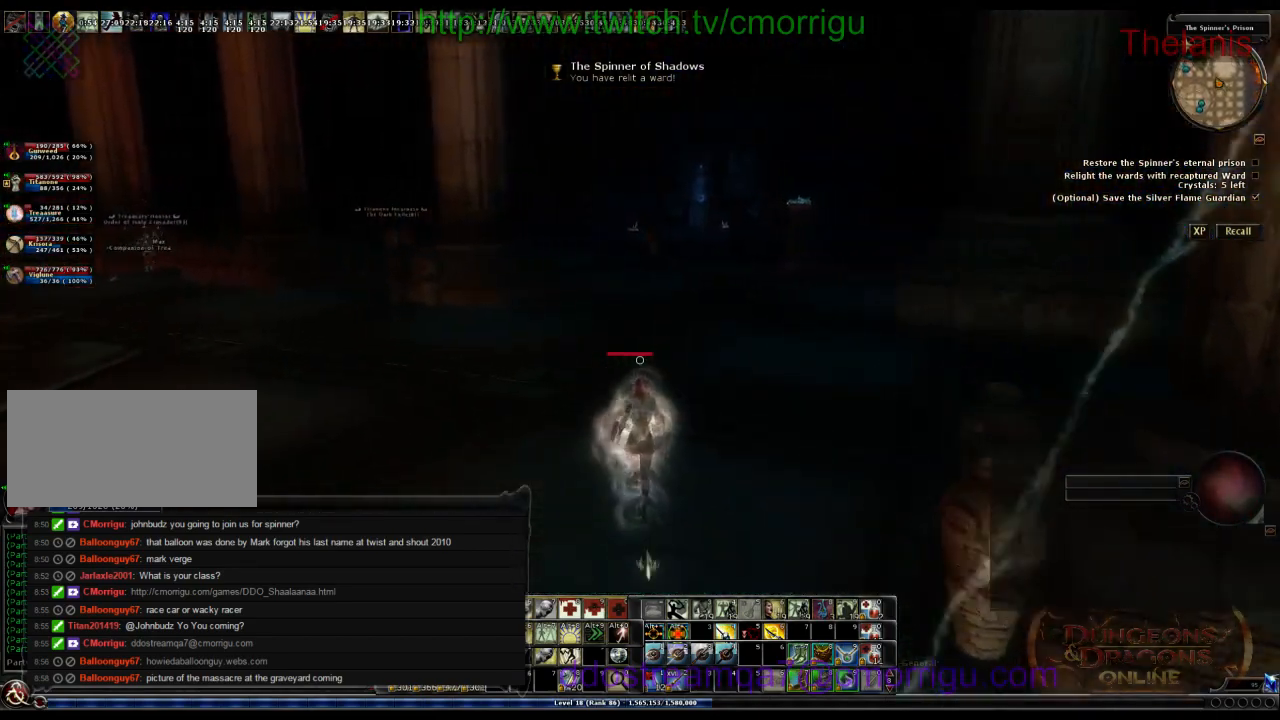
{"keys": ["w"], "events": []}
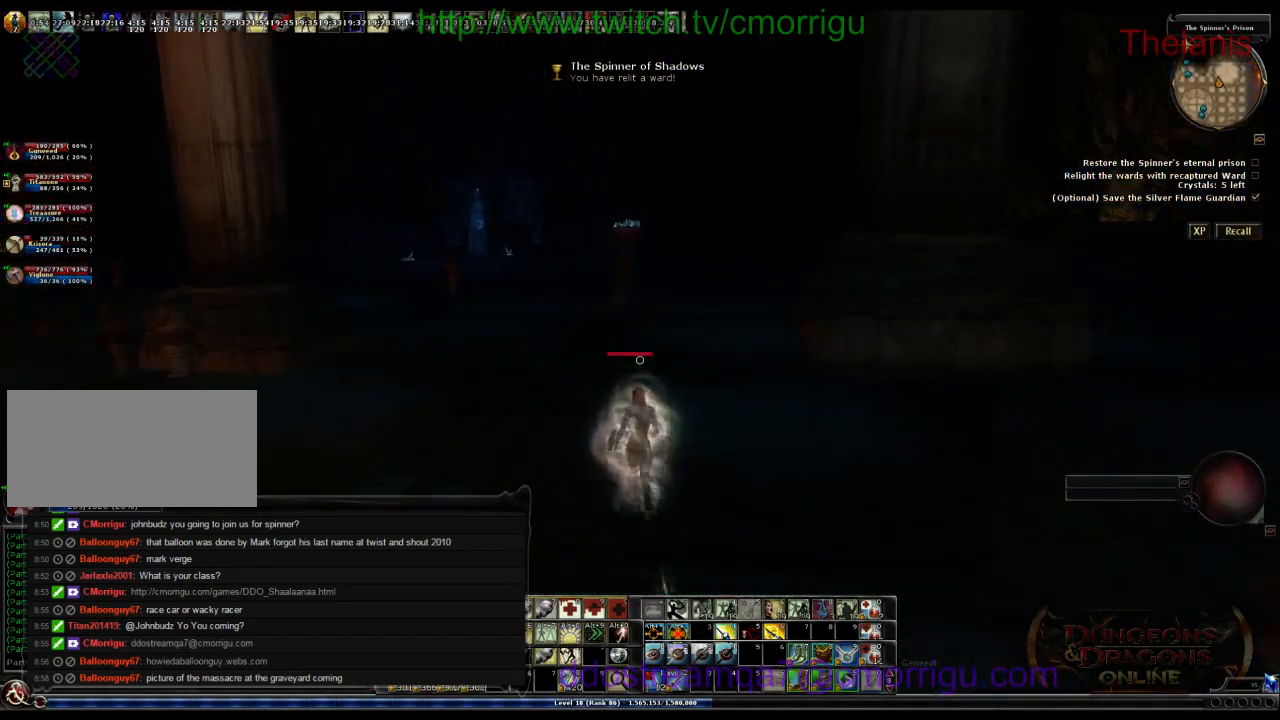
{"keys": ["w"], "events": []}
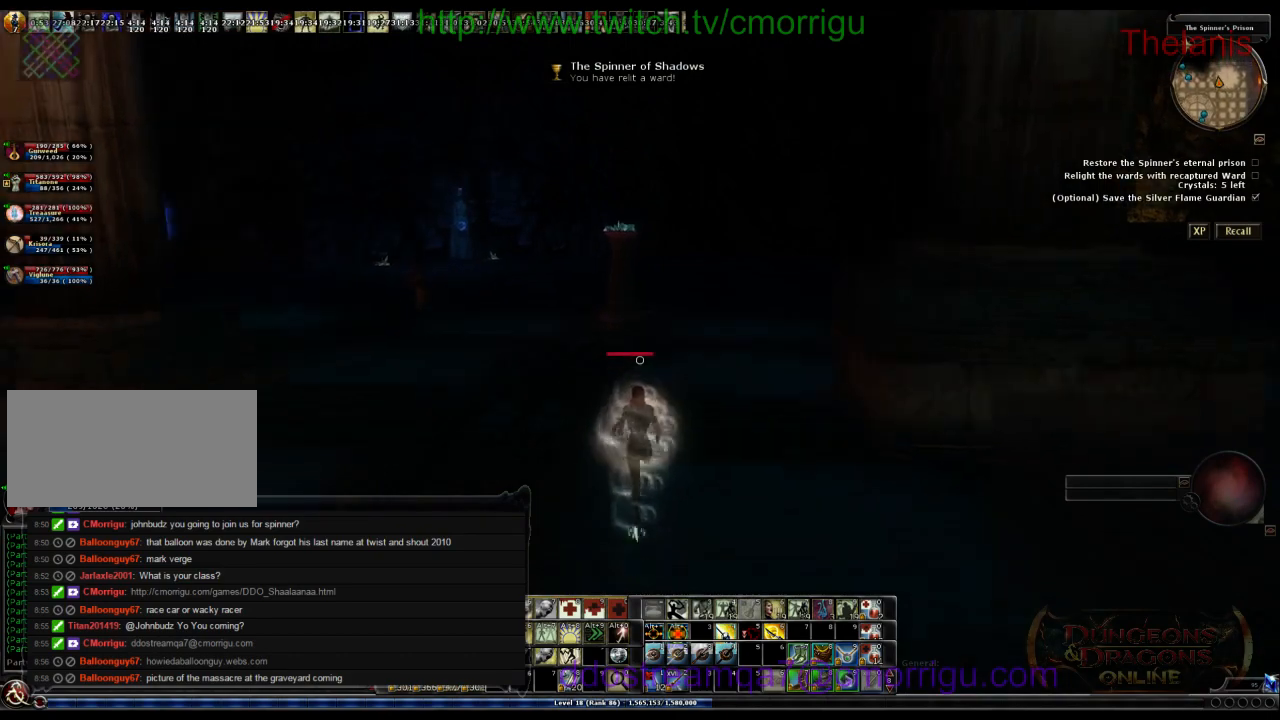
{"keys": ["w"], "events": []}